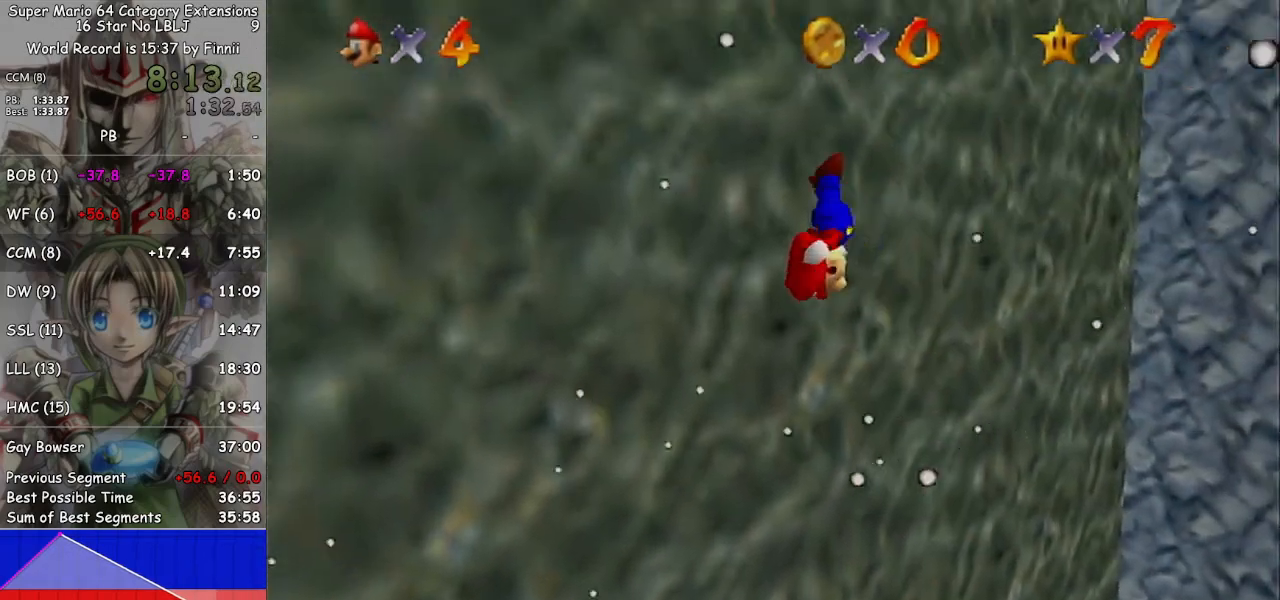
Gameplay with a controller (Nintendo layout); each line is a JSON object with the inputs held at the frame after it. "events" lists button and stick changes between this image and that frame as [ms after this image, input, new state], when the widget could be followed in between. Not read: L3 R3.
{"buttons": [], "left_stick": "up-left", "right_stick": "center", "events": [[167, "A", "down"], [200, "left_stick", "up-right"], [400, "A", "up"], [500, "left_stick", "up-left"]]}
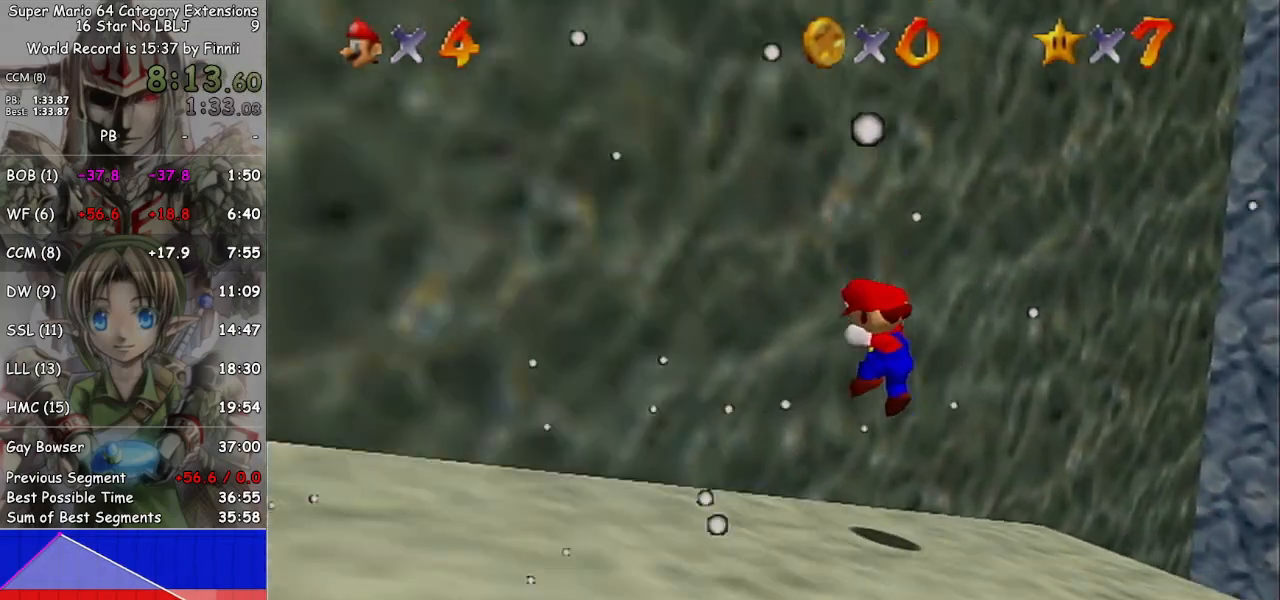
{"buttons": [], "left_stick": "up-left", "right_stick": "center", "events": [[100, "left_stick", "center"], [167, "left_stick", "up-left"]]}
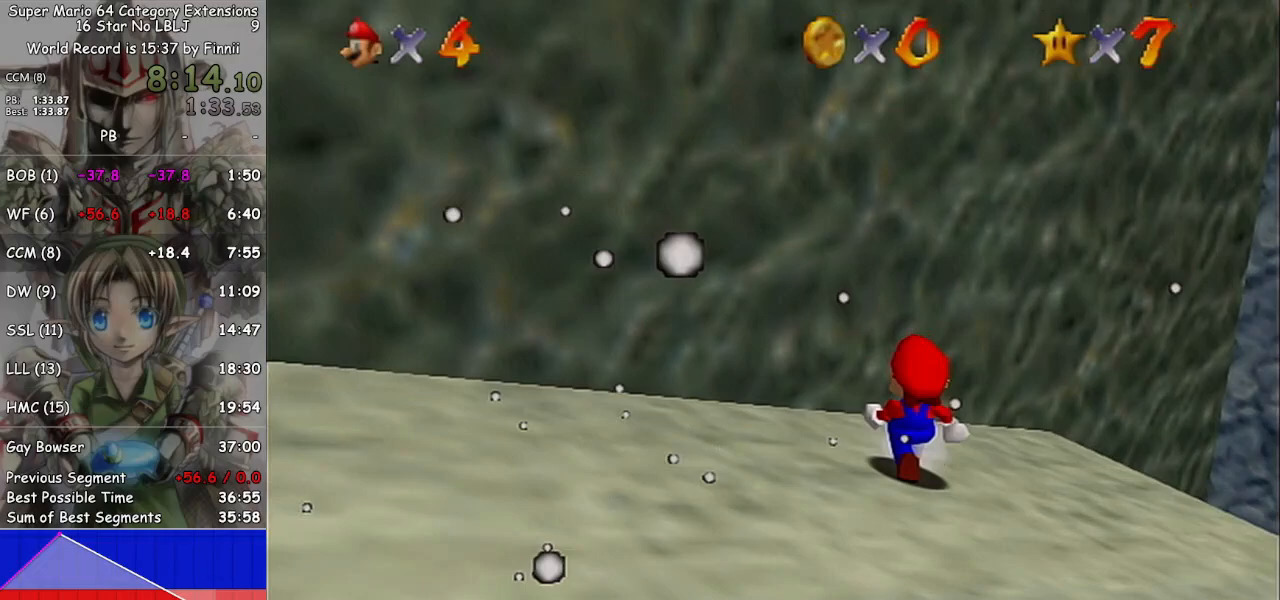
{"buttons": [], "left_stick": "left", "right_stick": "center", "events": [[67, "left_stick", "up"], [367, "left_stick", "up-left"], [467, "left_stick", "left"]]}
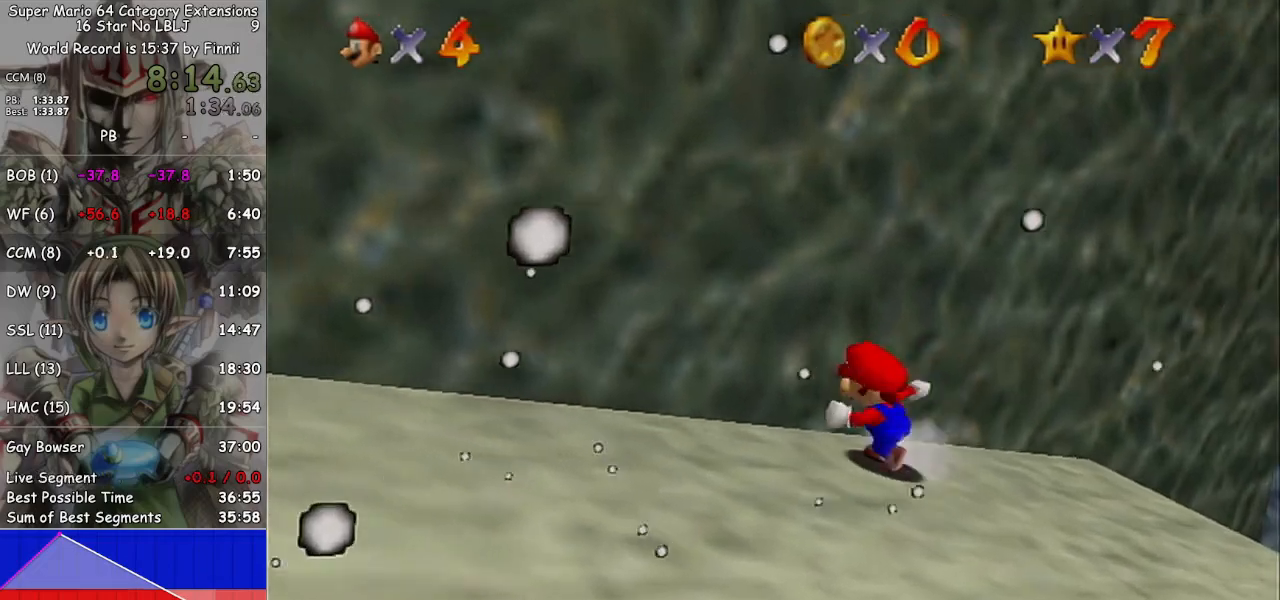
{"buttons": [], "left_stick": "down", "right_stick": "center", "events": [[133, "left_stick", "down"]]}
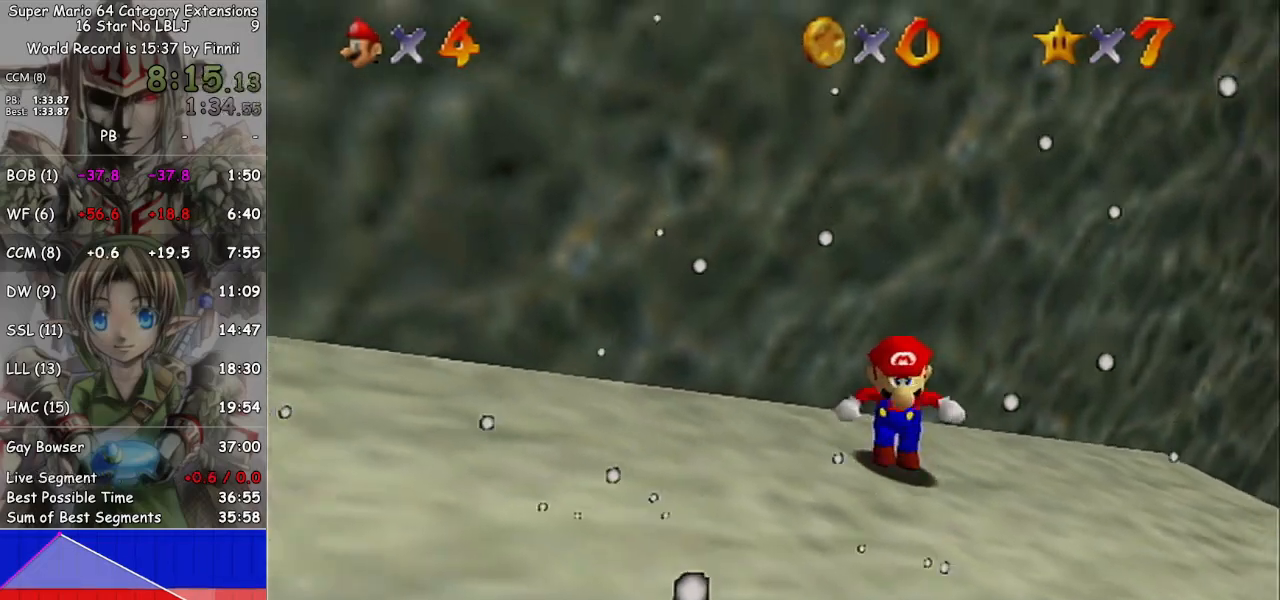
{"buttons": [], "left_stick": "up", "right_stick": "center", "events": [[67, "left_stick", "up"], [167, "A", "down"], [400, "A", "up"]]}
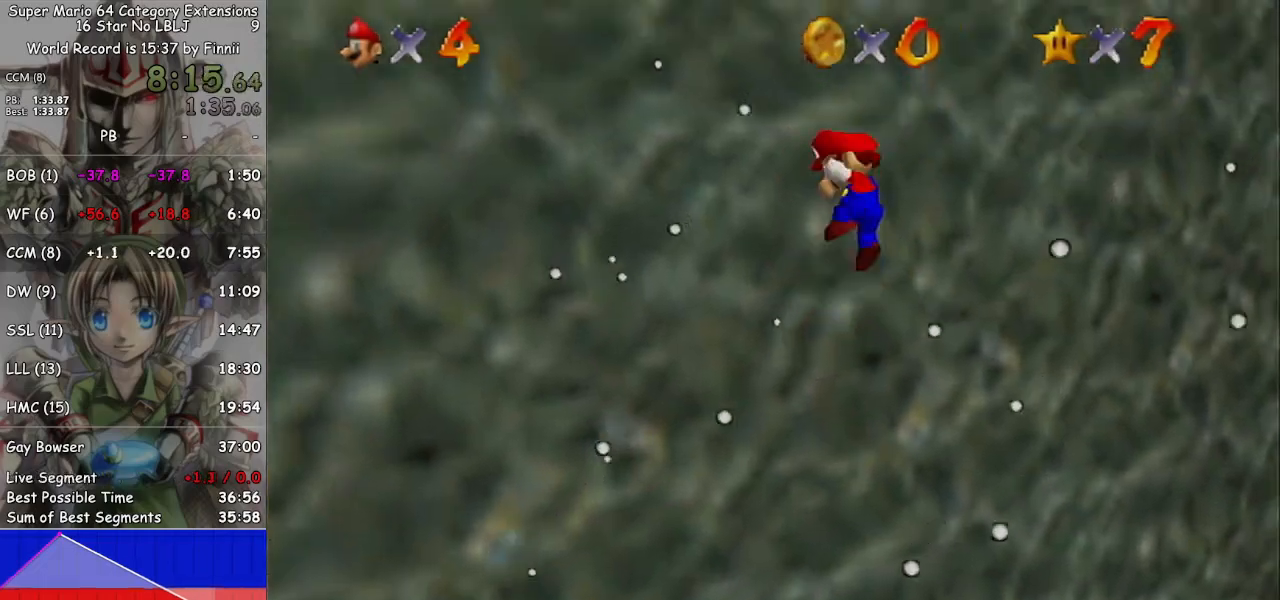
{"buttons": [], "left_stick": "up-right", "right_stick": "center", "events": [[100, "A", "down"], [233, "left_stick", "up-right"], [400, "A", "up"]]}
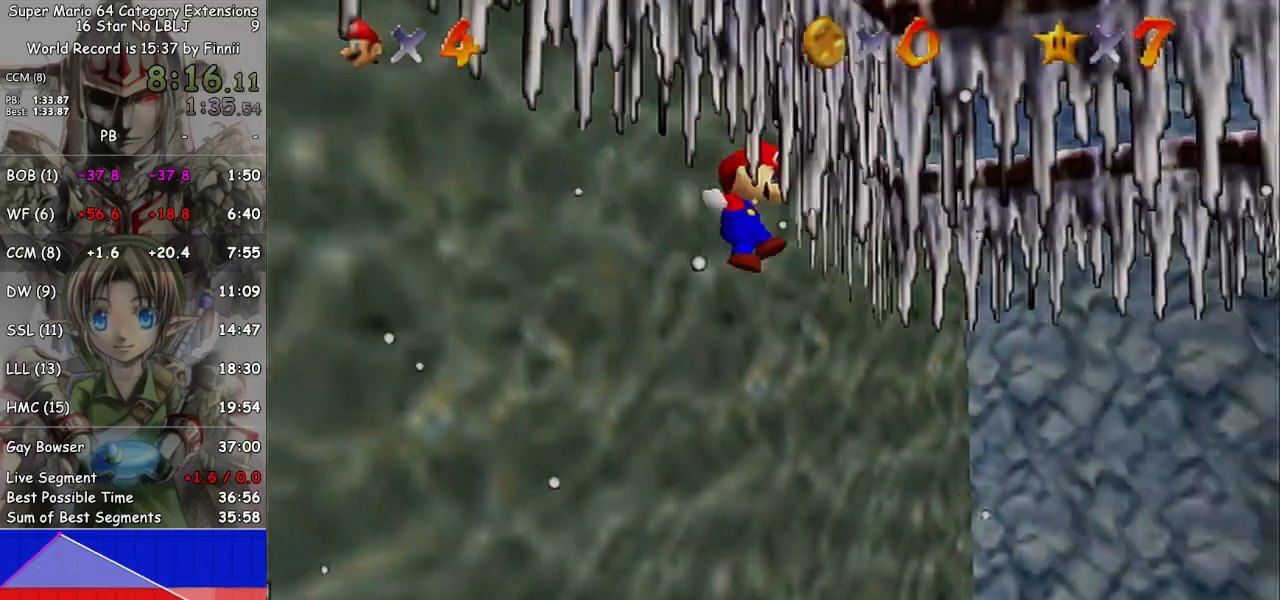
{"buttons": [], "left_stick": "down-left", "right_stick": "center", "events": [[33, "A", "down"], [33, "left_stick", "up"], [133, "left_stick", "up-left"], [200, "A", "up"], [333, "left_stick", "down-left"]]}
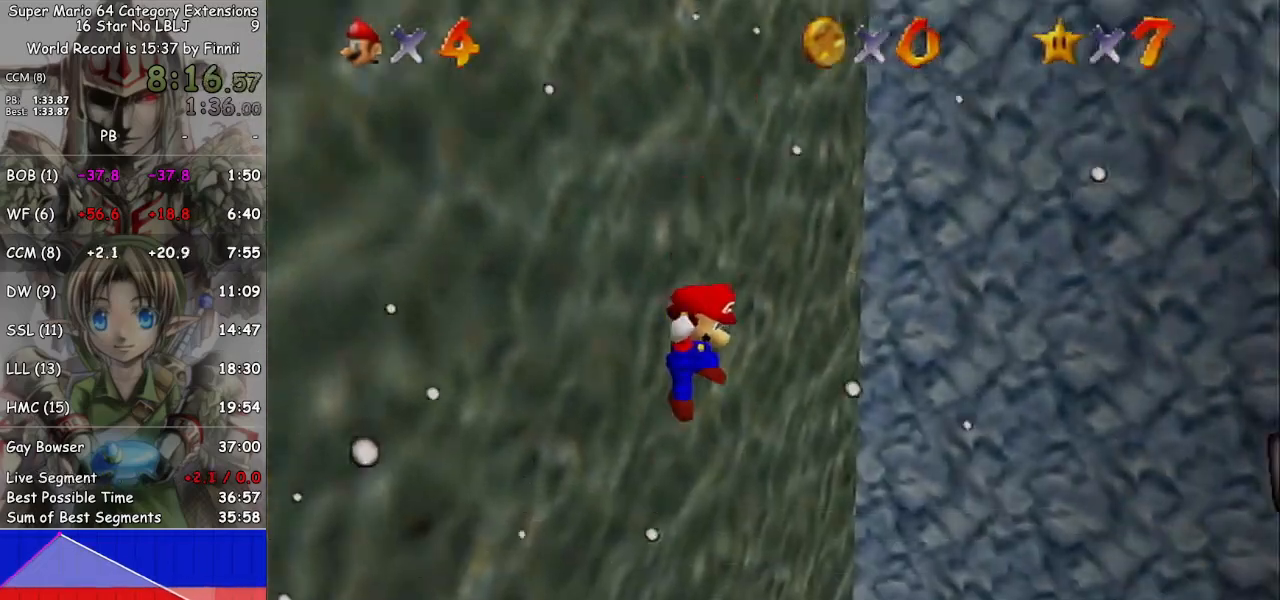
{"buttons": [], "left_stick": "center", "right_stick": "center", "events": [[267, "right_stick", "down-right"], [300, "left_stick", "center"], [333, "right_stick", "center"]]}
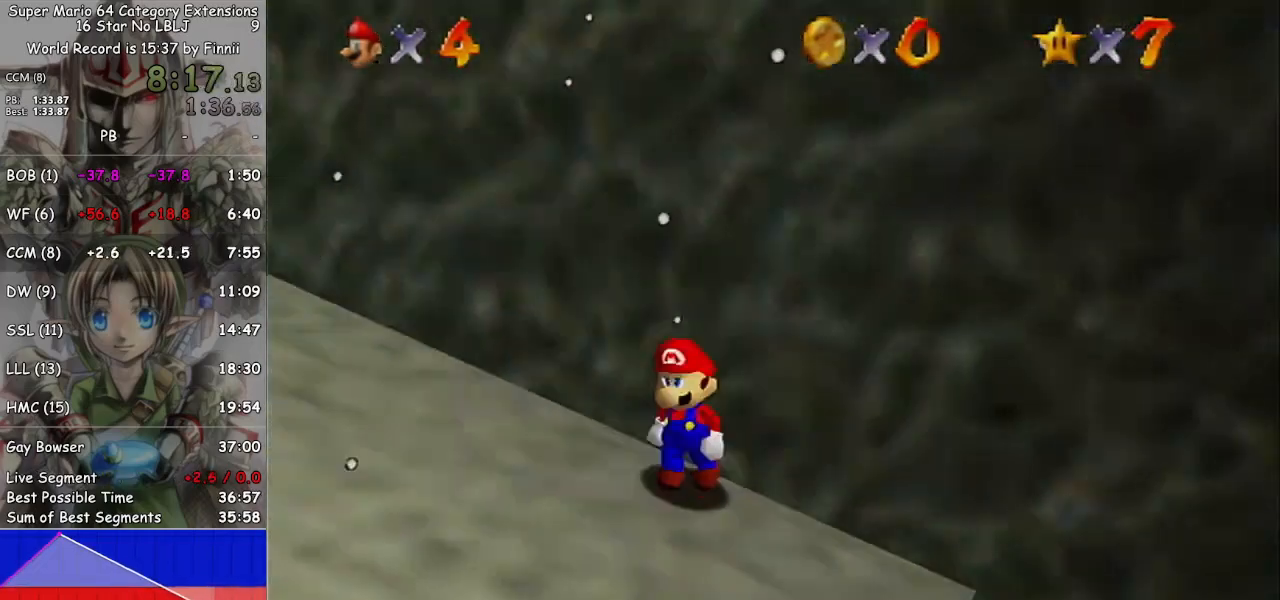
{"buttons": [], "left_stick": "left", "right_stick": "center", "events": [[67, "left_stick", "left"], [167, "left_stick", "up-left"], [400, "left_stick", "left"]]}
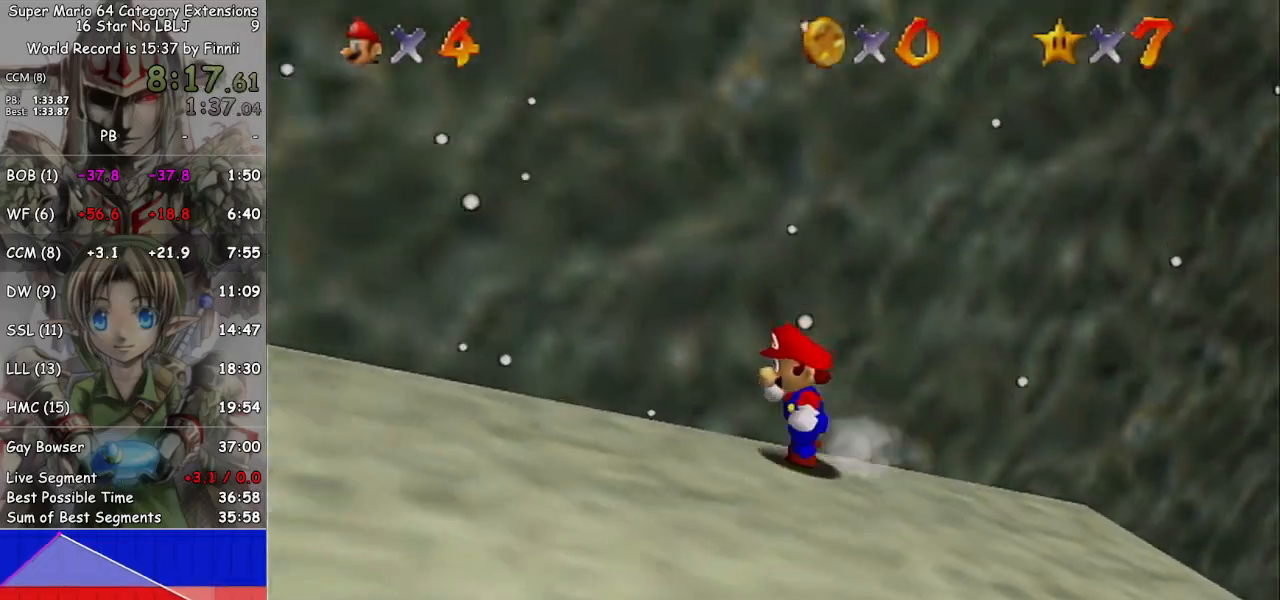
{"buttons": [], "left_stick": "up", "right_stick": "center", "events": [[67, "left_stick", "down-left"], [233, "left_stick", "down"], [467, "left_stick", "up"]]}
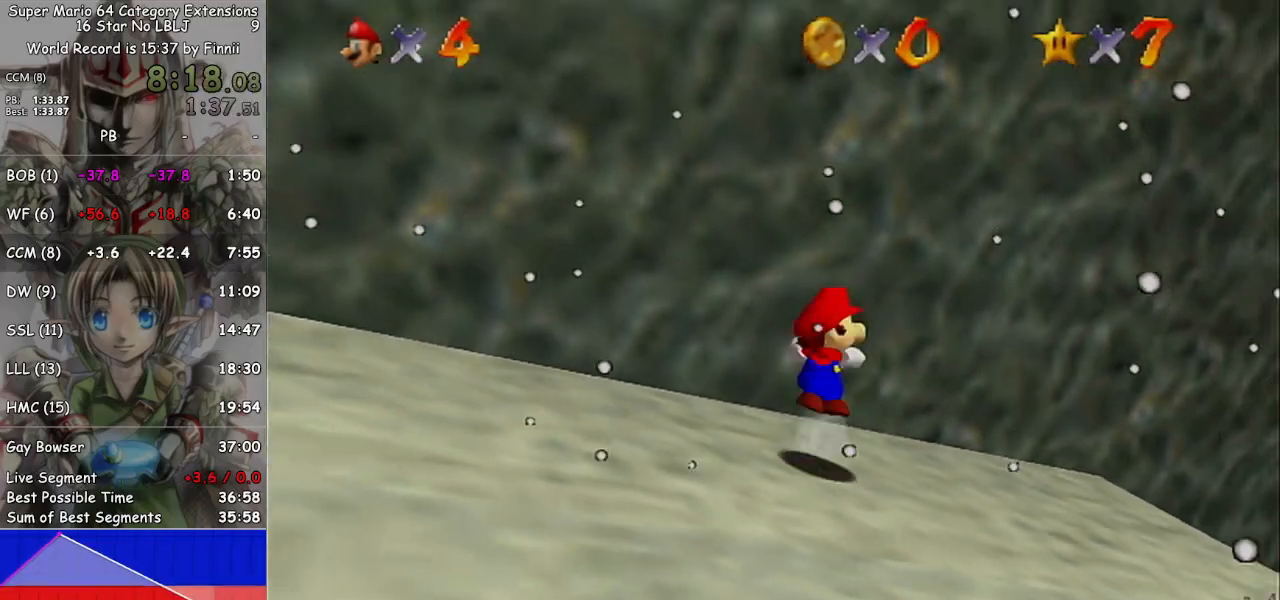
{"buttons": [], "left_stick": "up", "right_stick": "center", "events": [[33, "A", "down"], [333, "A", "up"]]}
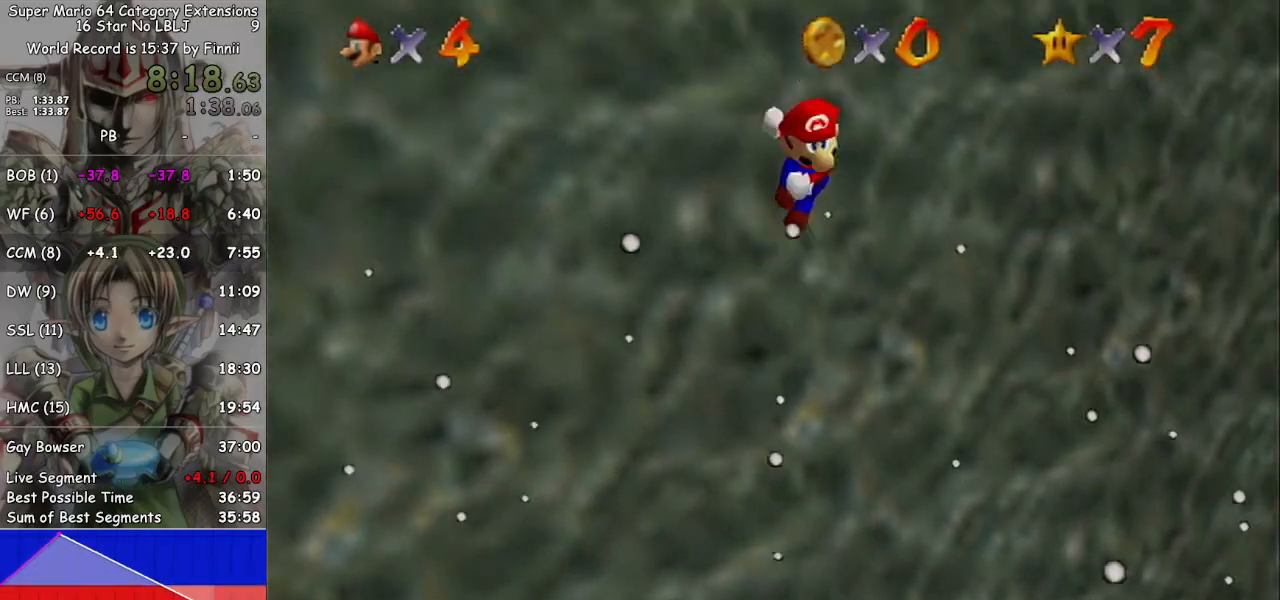
{"buttons": ["A"], "left_stick": "up", "right_stick": "center", "events": [[67, "A", "down"], [167, "left_stick", "up-right"], [300, "A", "up"], [433, "A", "down"], [433, "left_stick", "up"]]}
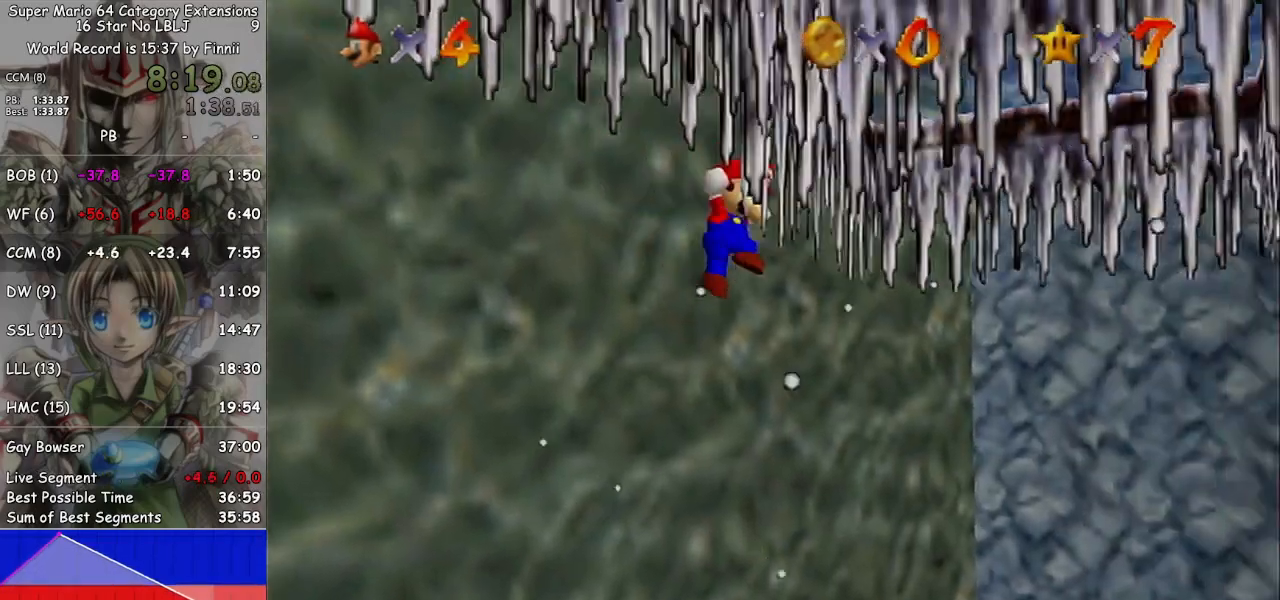
{"buttons": [], "left_stick": "center", "right_stick": "center", "events": [[167, "A", "up"], [233, "left_stick", "down-left"], [500, "left_stick", "center"]]}
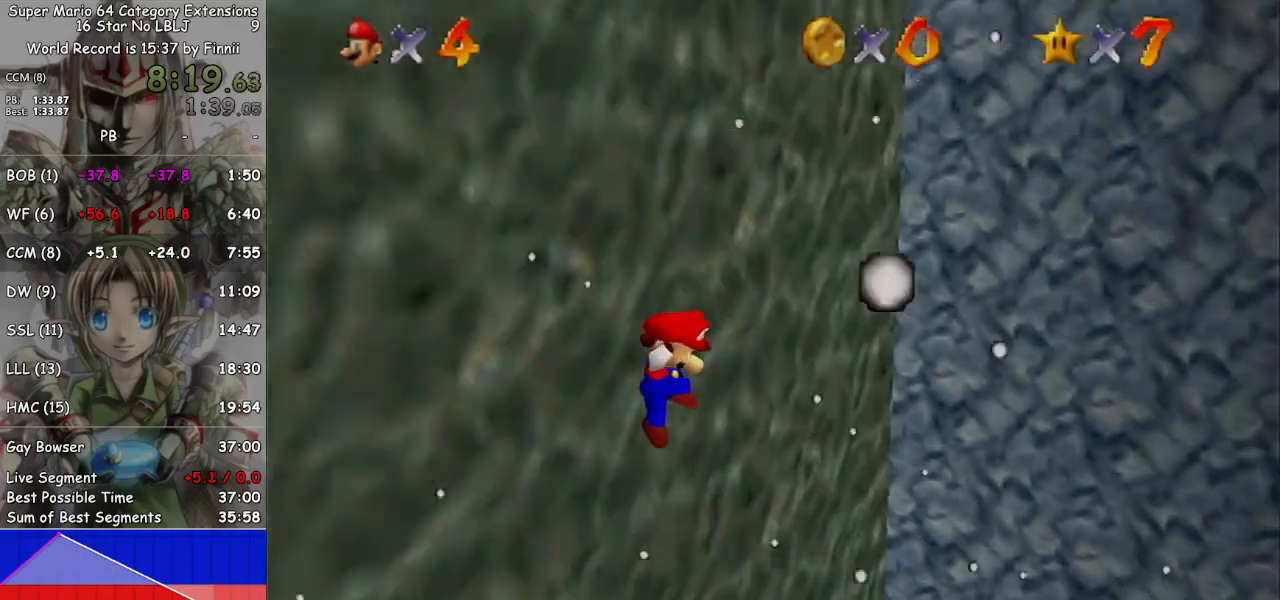
{"buttons": [], "left_stick": "down-left", "right_stick": "center", "events": [[300, "left_stick", "left"], [367, "right_stick", "right"], [433, "left_stick", "down-left"], [467, "right_stick", "center"]]}
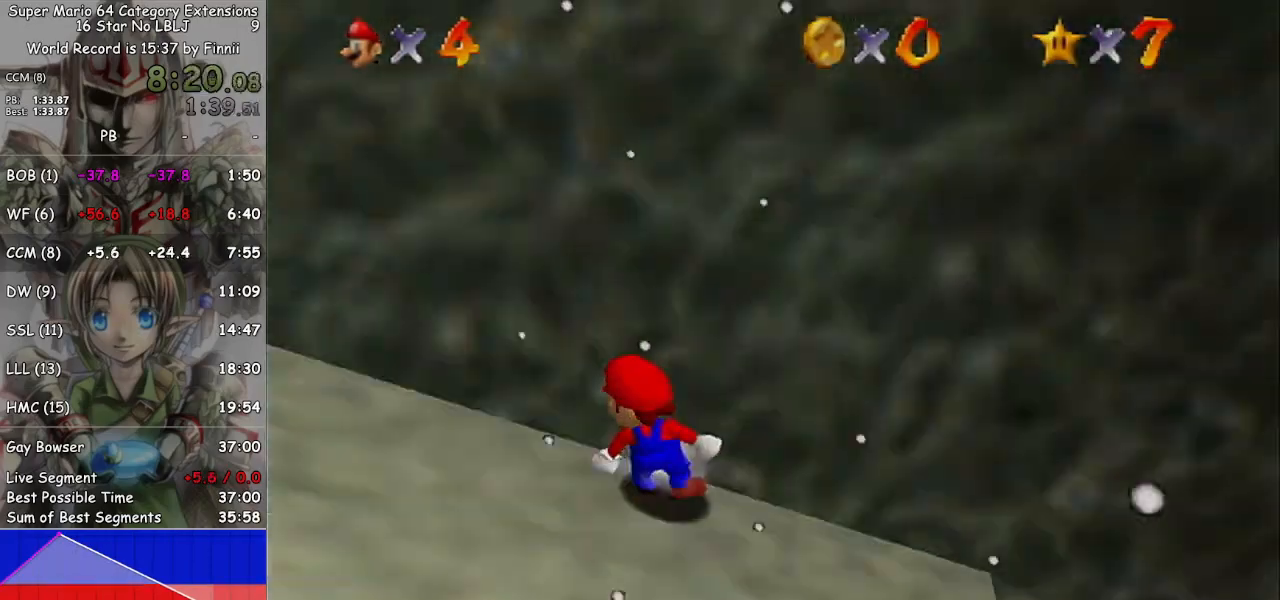
{"buttons": [], "left_stick": "left", "right_stick": "center", "events": [[67, "left_stick", "left"], [367, "right_stick", "left"], [467, "right_stick", "center"]]}
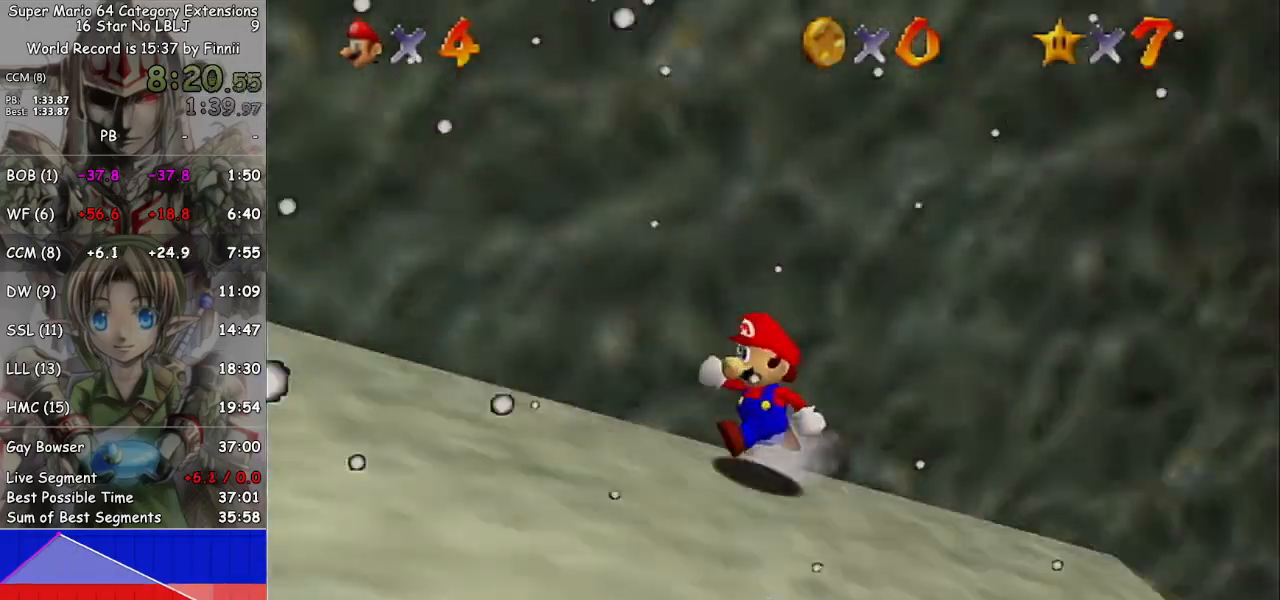
{"buttons": [], "left_stick": "up-left", "right_stick": "center", "events": [[233, "left_stick", "down"], [500, "left_stick", "up-left"]]}
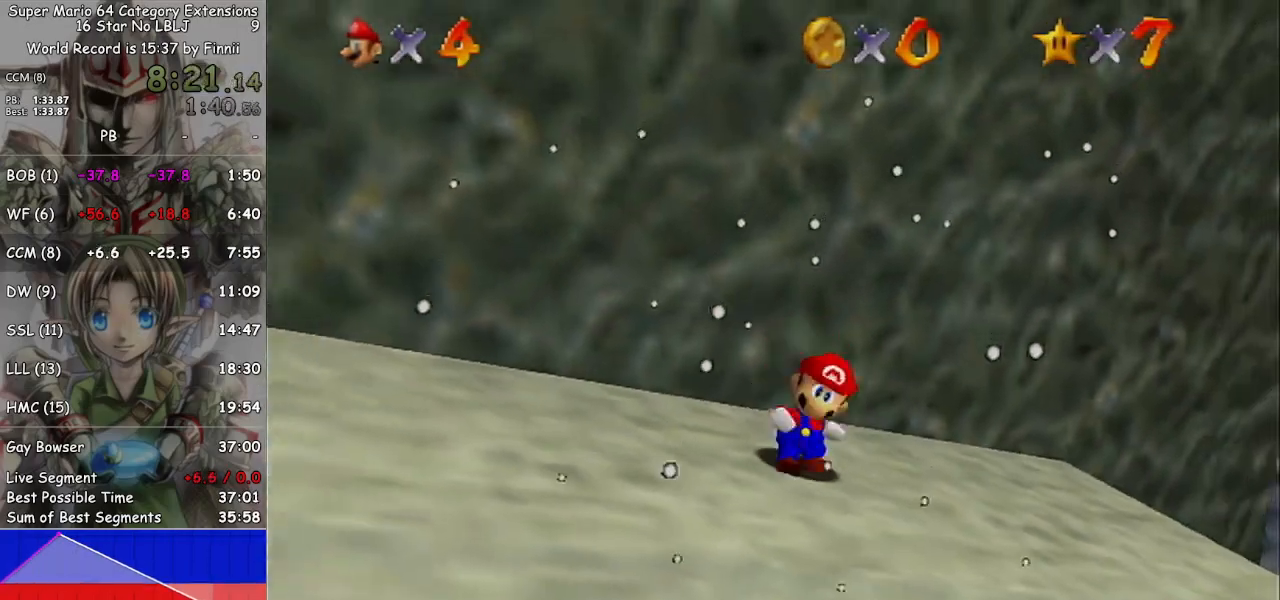
{"buttons": [], "left_stick": "up", "right_stick": "center", "events": [[33, "left_stick", "up"], [100, "A", "down"], [400, "A", "up"]]}
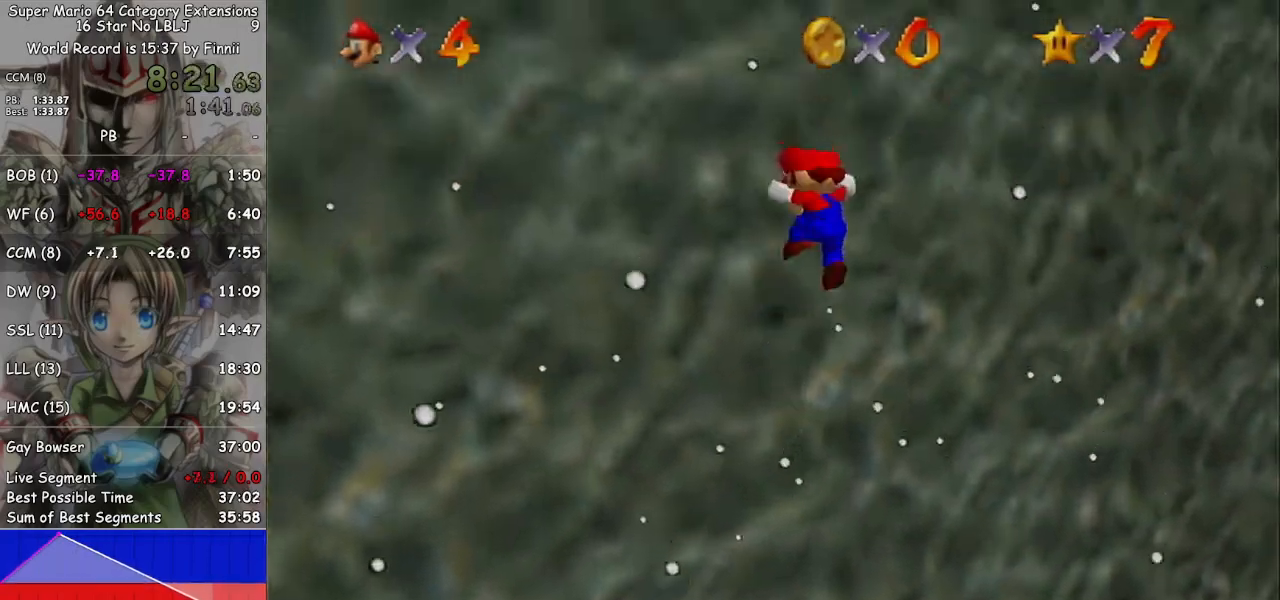
{"buttons": ["A"], "left_stick": "up", "right_stick": "center", "events": [[67, "A", "down"], [167, "left_stick", "up-right"], [400, "A", "up"], [500, "A", "down"], [500, "left_stick", "up"]]}
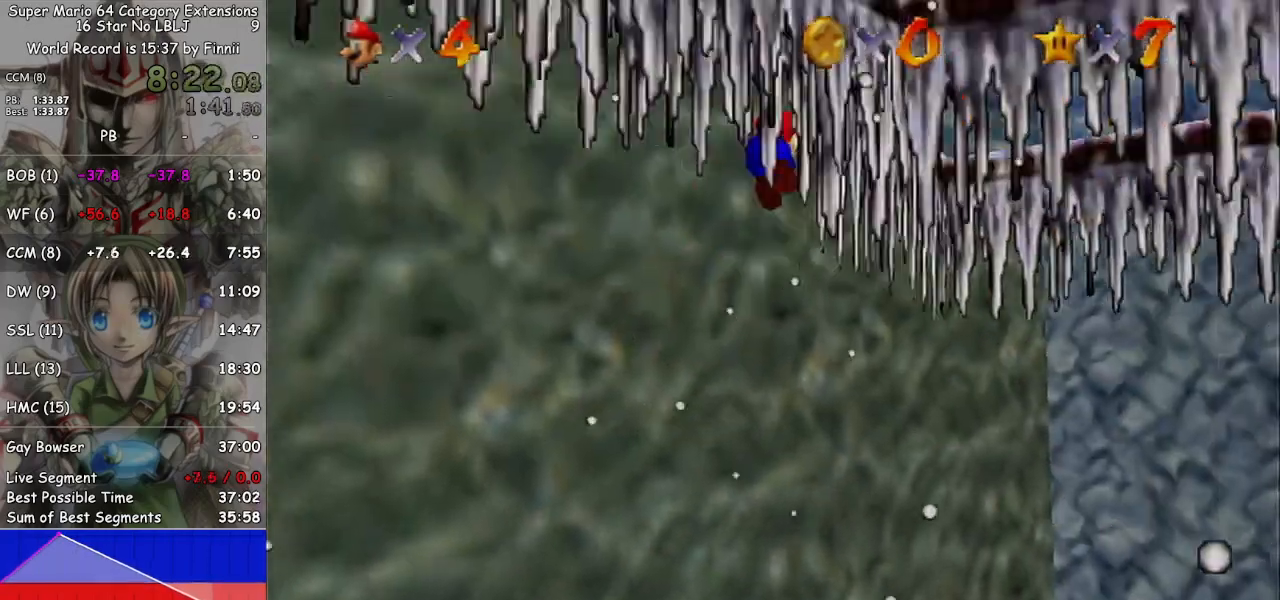
{"buttons": ["A"], "left_stick": "up-right", "right_stick": "center", "events": [[233, "A", "up"], [333, "A", "down"], [333, "left_stick", "up-right"]]}
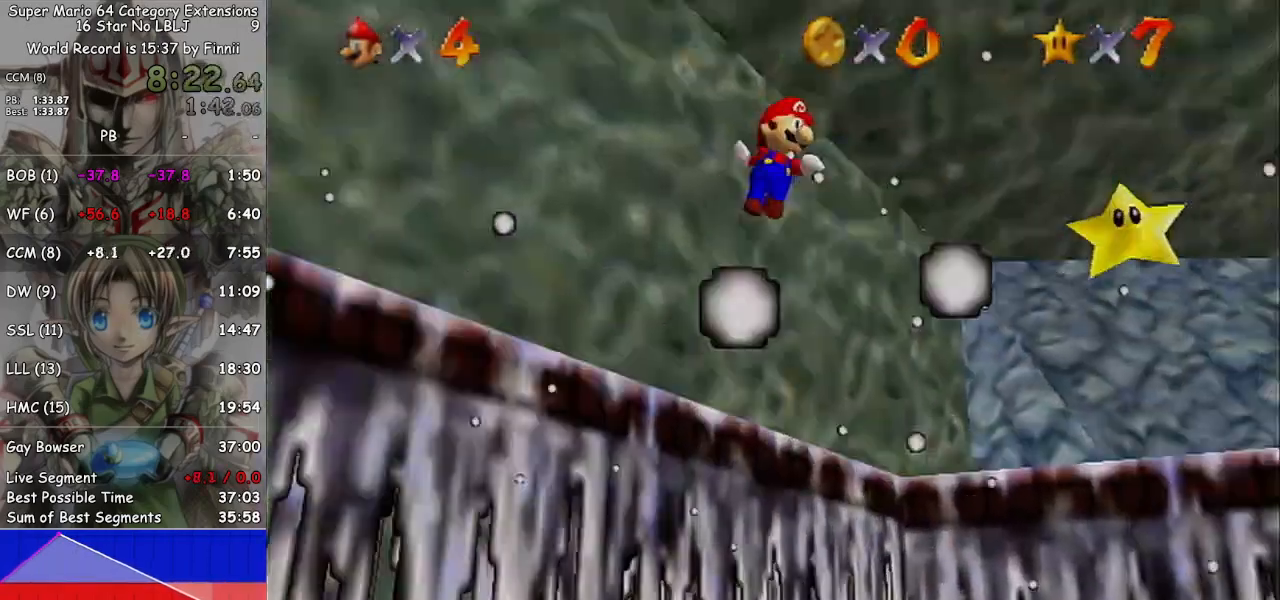
{"buttons": [], "left_stick": "up", "right_stick": "center", "events": [[100, "A", "up"], [367, "left_stick", "up-left"], [467, "left_stick", "up"]]}
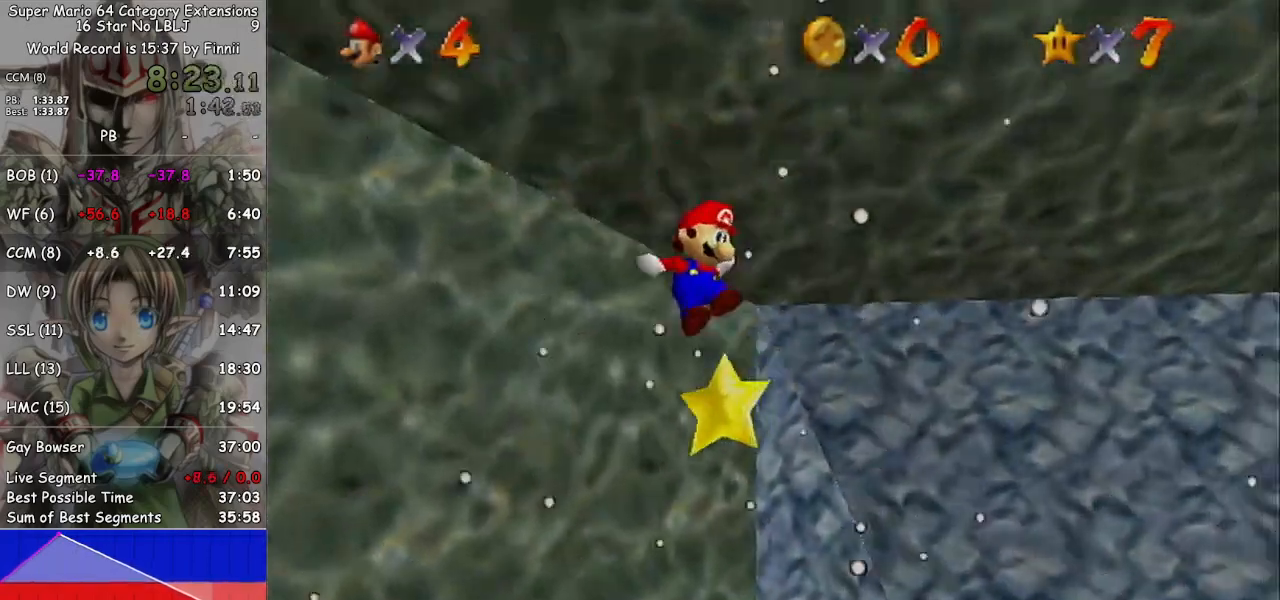
{"buttons": [], "left_stick": "center", "right_stick": "center", "events": [[100, "left_stick", "up-left"], [467, "left_stick", "center"]]}